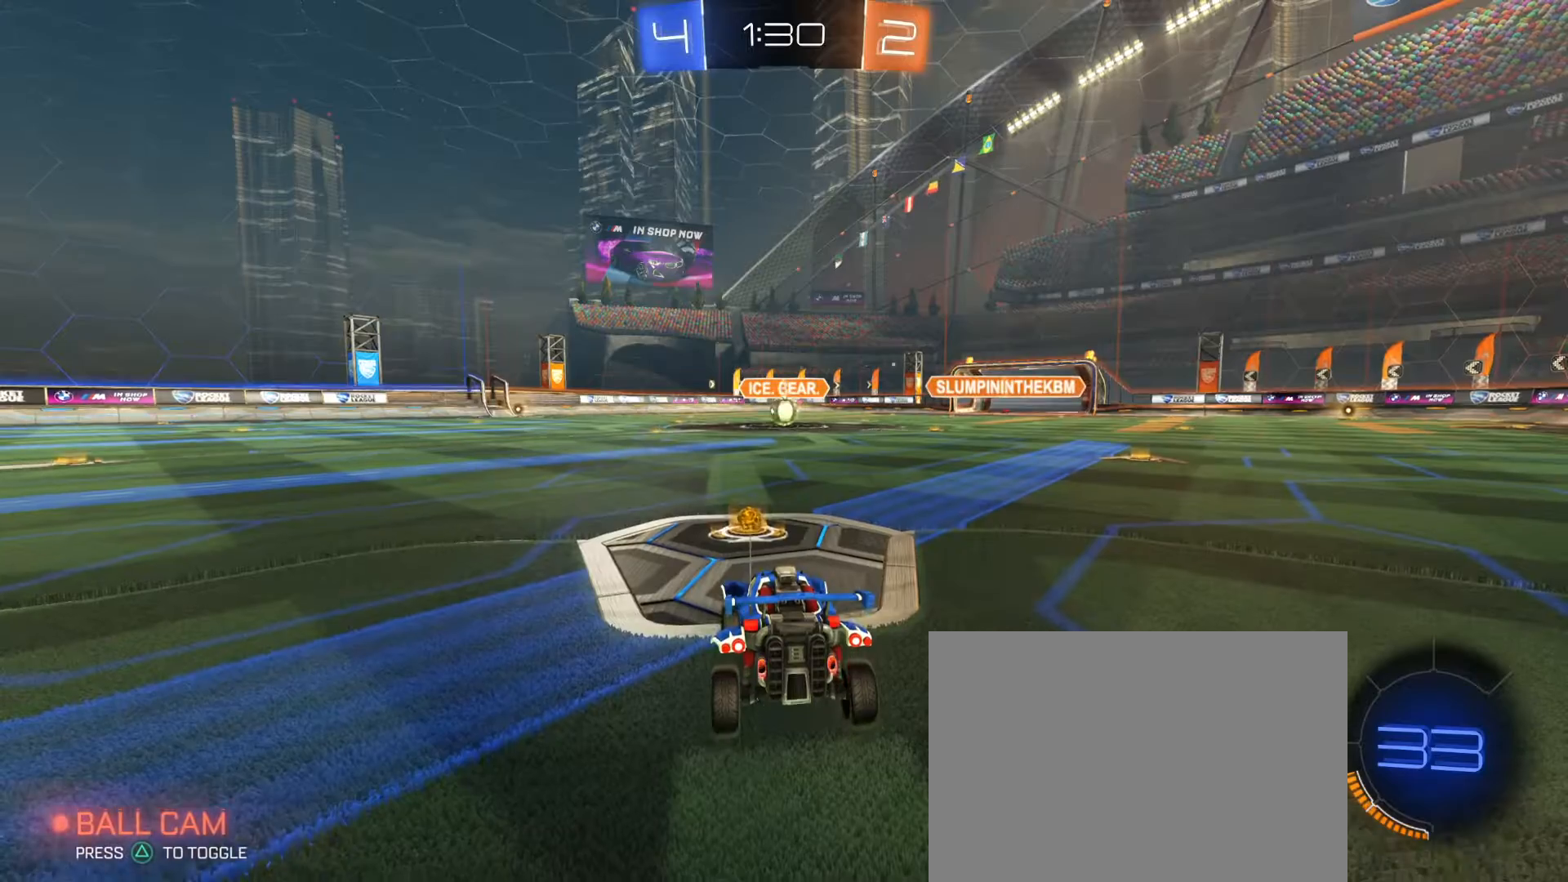
Gameplay with a controller (PlayStation layout); each line is a JSON object with the inputs held at the frame after it (dt_ms = milliseconds from this image to that frame). "events" lists button and stick changes between this image and that frame as [ms after this image, input, new state], when the widget could be followed in between.
{"dt_ms": 500, "buttons": ["L1"], "left_stick": "center", "right_stick": "center", "events": [[300, "CROSS", "down"], [383, "CROSS", "up"], [500, "L1", "down"]]}
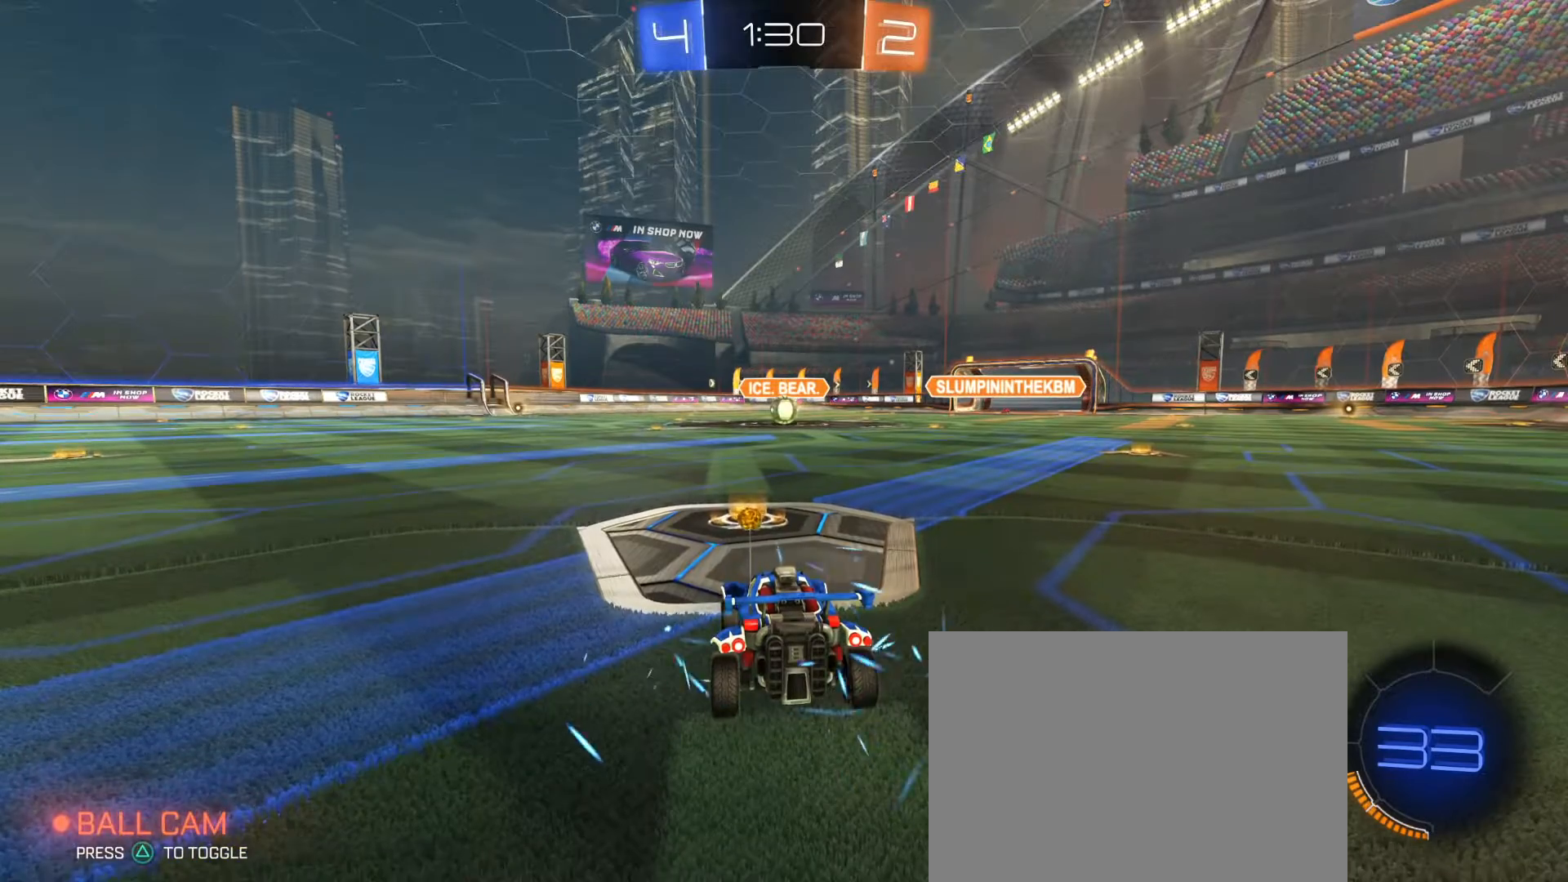
{"dt_ms": 500, "buttons": ["L1"], "left_stick": "center", "right_stick": "center", "events": [[217, "CROSS", "down"], [250, "CROSS", "up"]]}
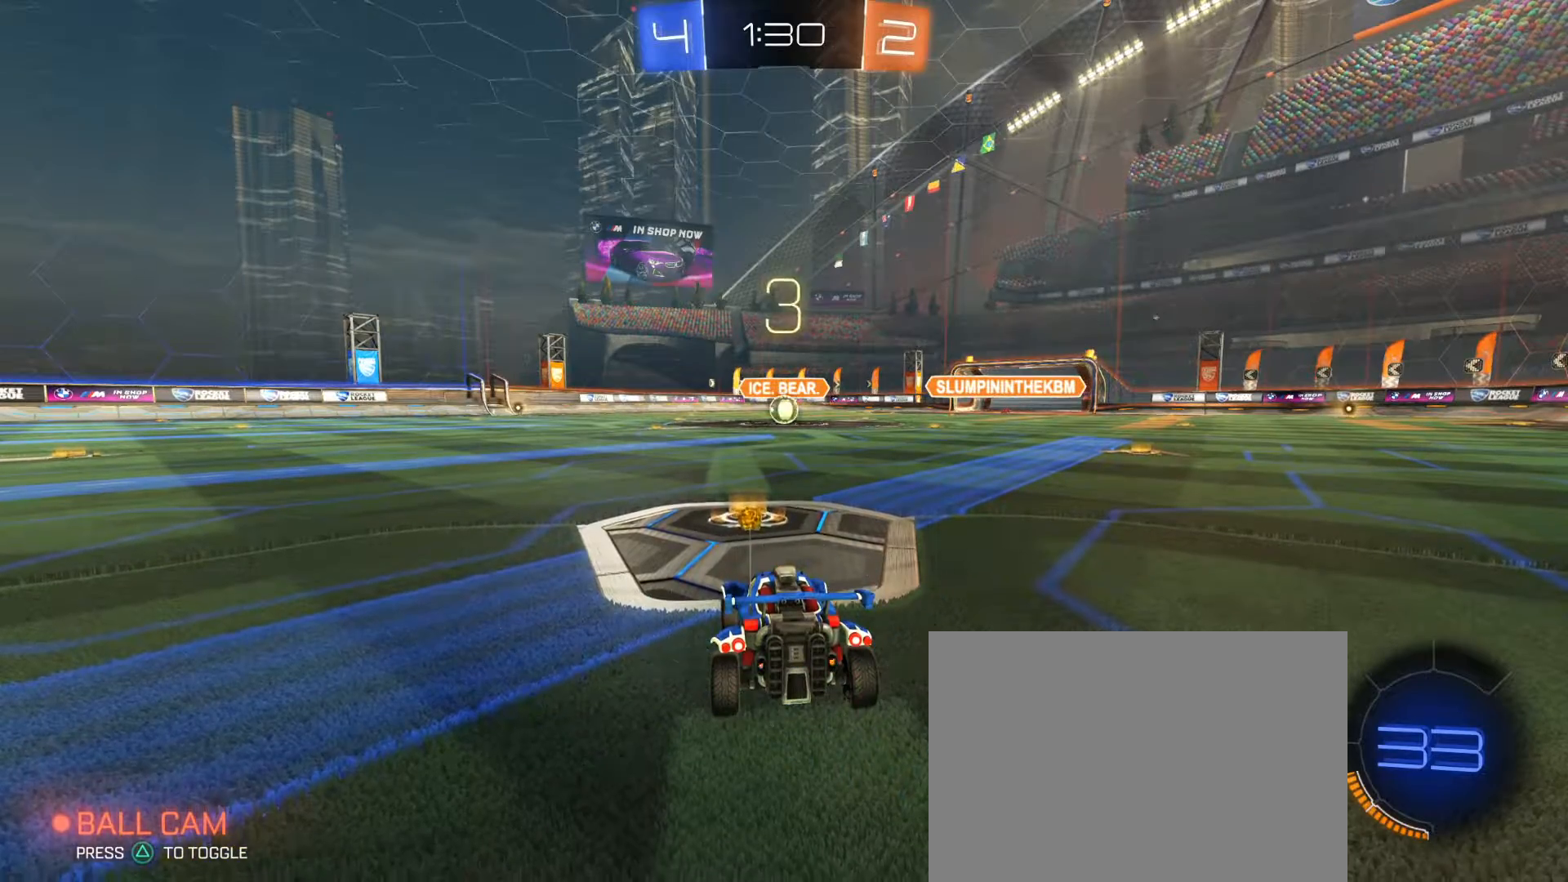
{"dt_ms": 500, "buttons": ["L1", "R1", "R2"], "left_stick": "center", "right_stick": "center", "events": [[33, "R2", "down"], [67, "R1", "down"], [67, "TRIANGLE", "down"], [150, "TRIANGLE", "up"]]}
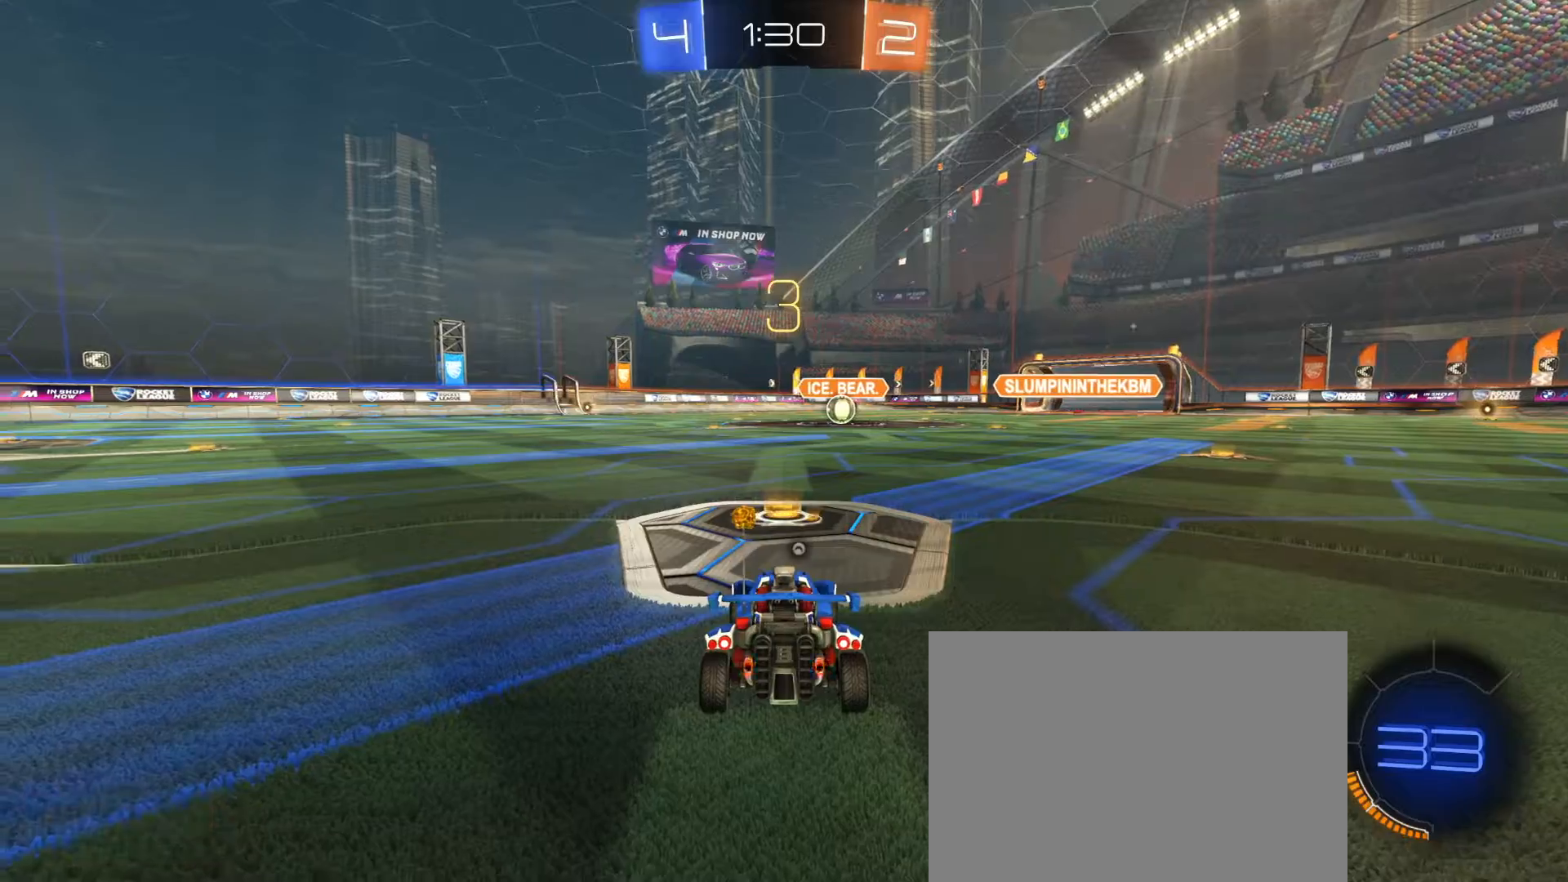
{"dt_ms": 500, "buttons": ["L1", "R1", "R2"], "left_stick": "center", "right_stick": "center", "events": [[50, "right_stick", "left"], [367, "right_stick", "center"]]}
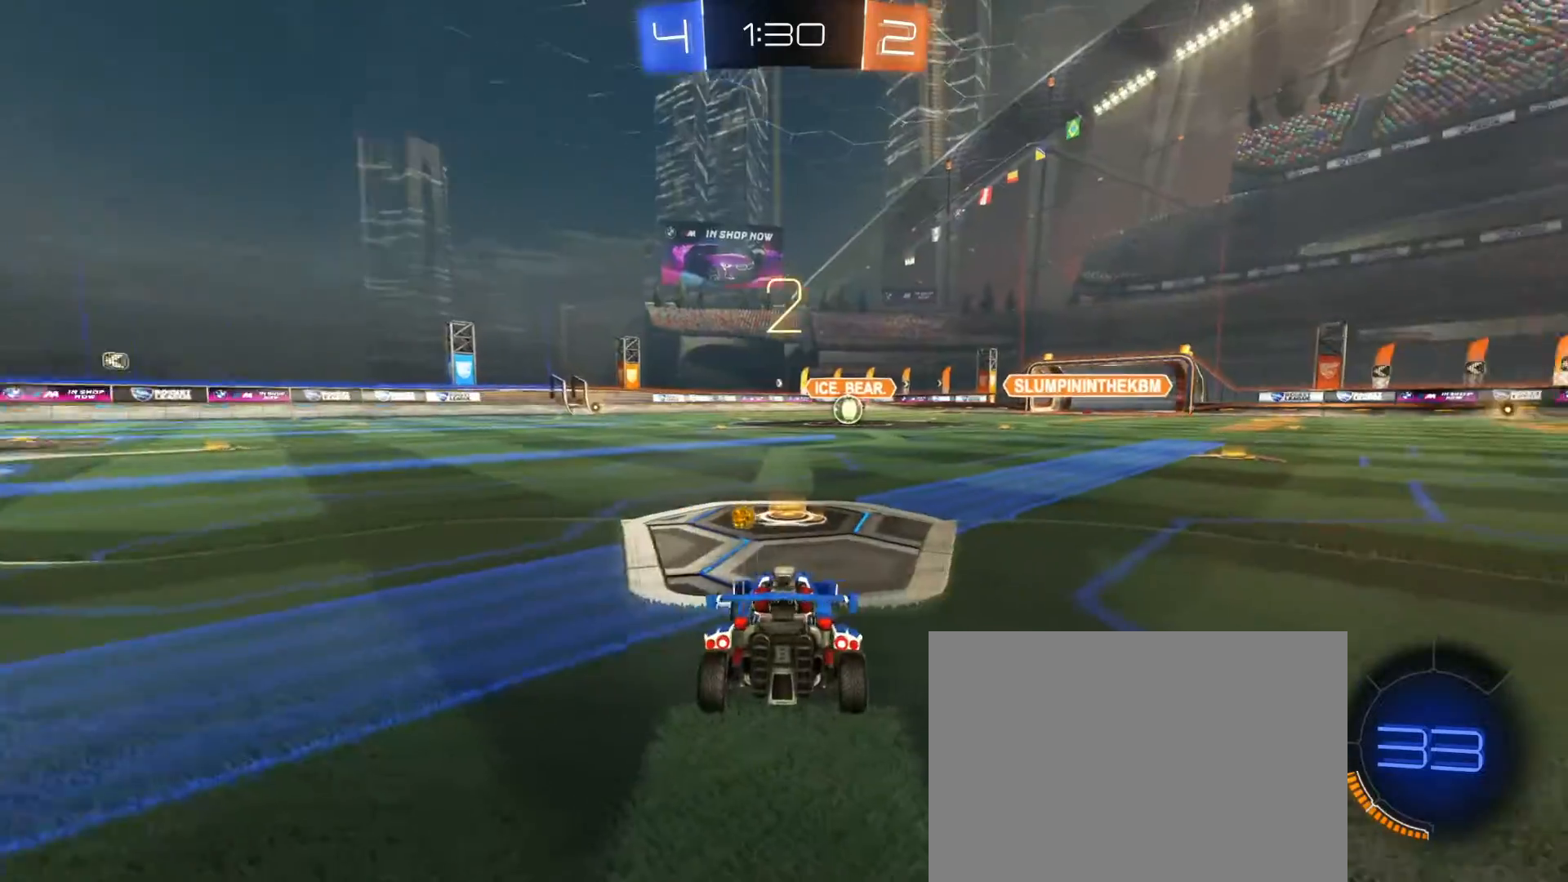
{"dt_ms": 500, "buttons": ["L1", "R1", "R2"], "left_stick": "center", "right_stick": "center", "events": [[17, "TRIANGLE", "down"], [100, "TRIANGLE", "up"]]}
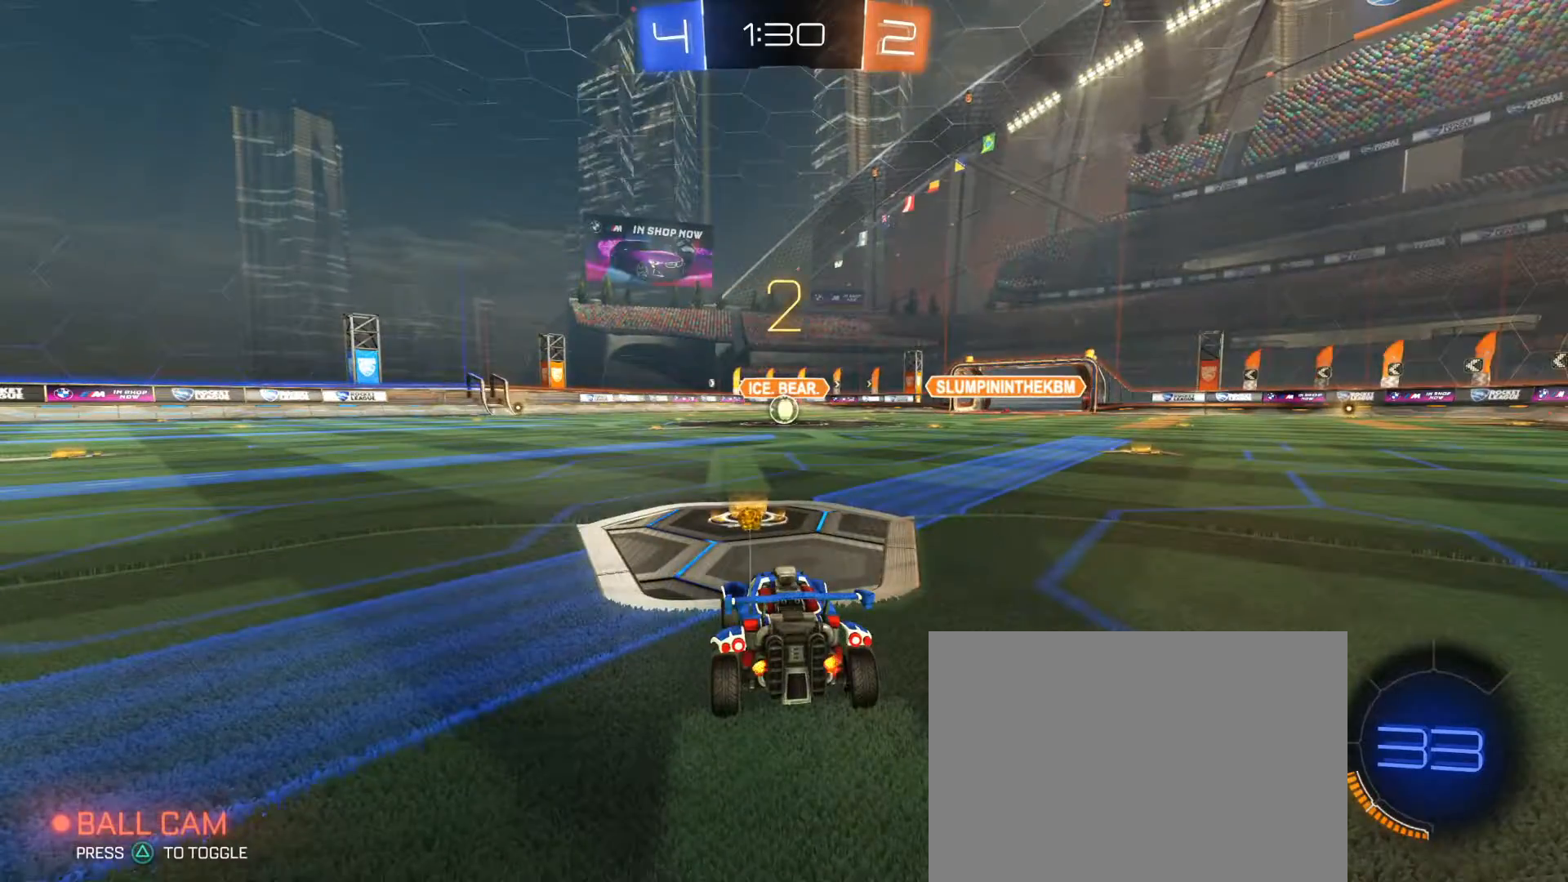
{"dt_ms": 500, "buttons": ["L1", "R1", "R2"], "left_stick": "center", "right_stick": "center", "events": [[317, "left_stick", "right"], [450, "left_stick", "center"]]}
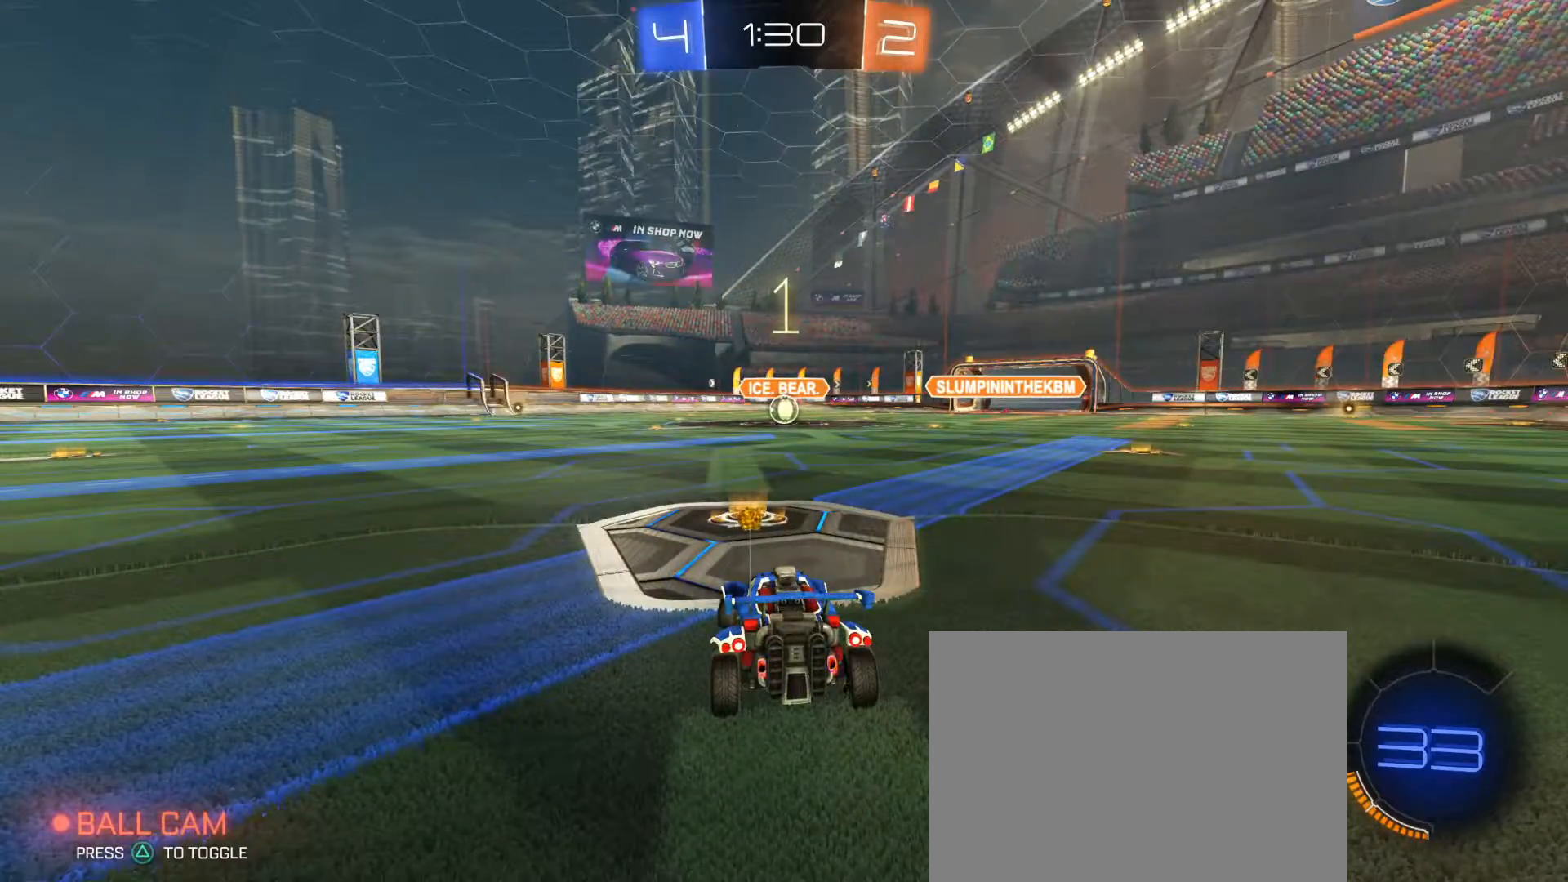
{"dt_ms": 500, "buttons": ["R1", "R2"], "left_stick": "center", "right_stick": "center", "events": [[183, "L1", "up"]]}
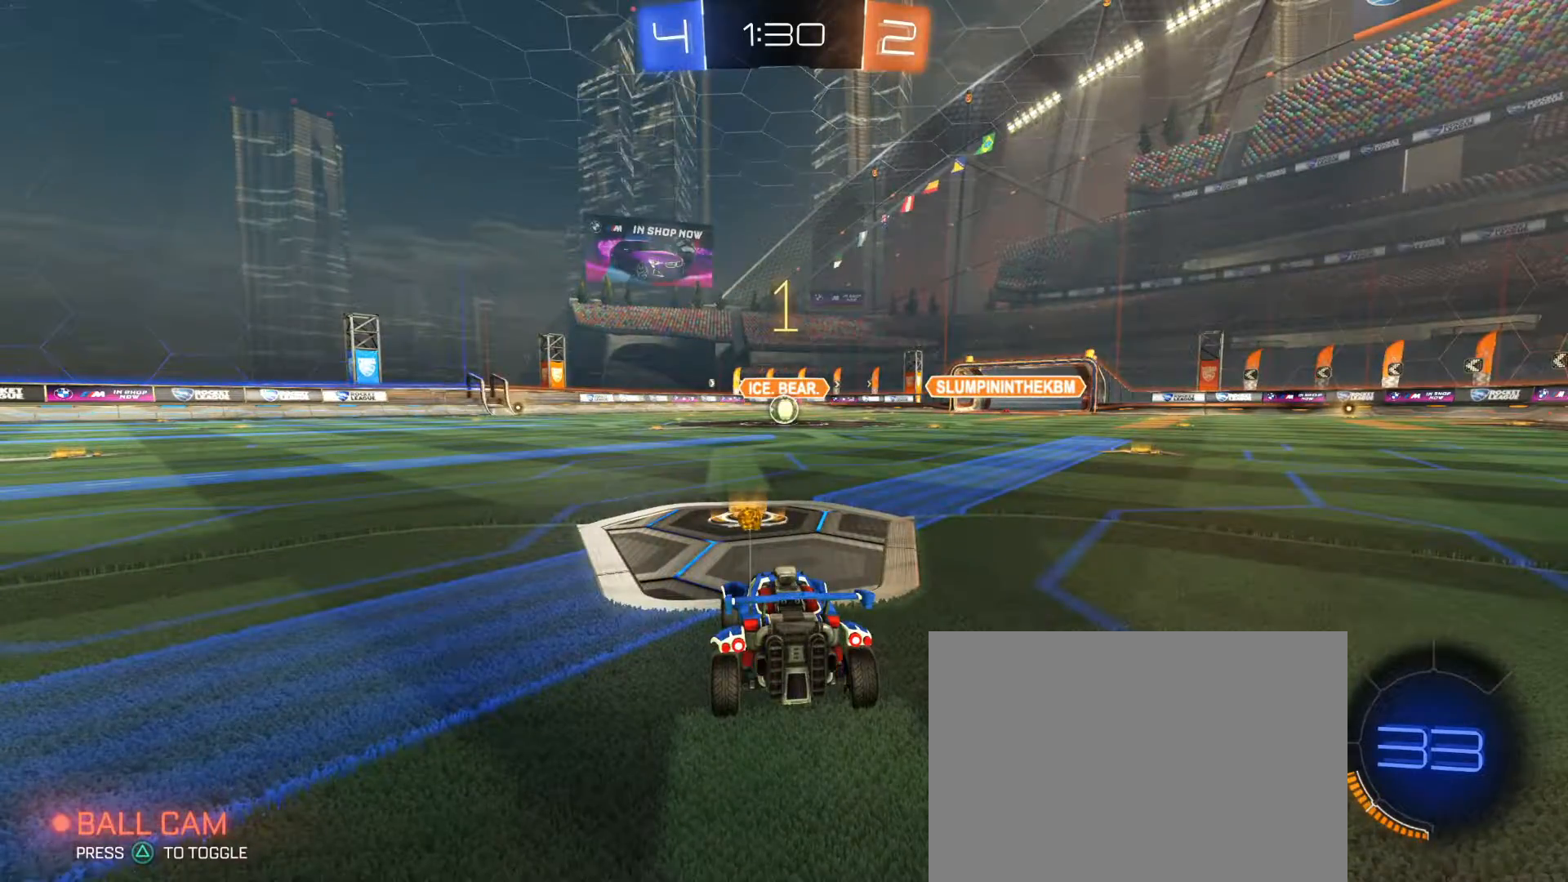
{"dt_ms": 500, "buttons": ["R1", "R2"], "left_stick": "center", "right_stick": "center", "events": [[200, "left_stick", "right"], [317, "left_stick", "center"]]}
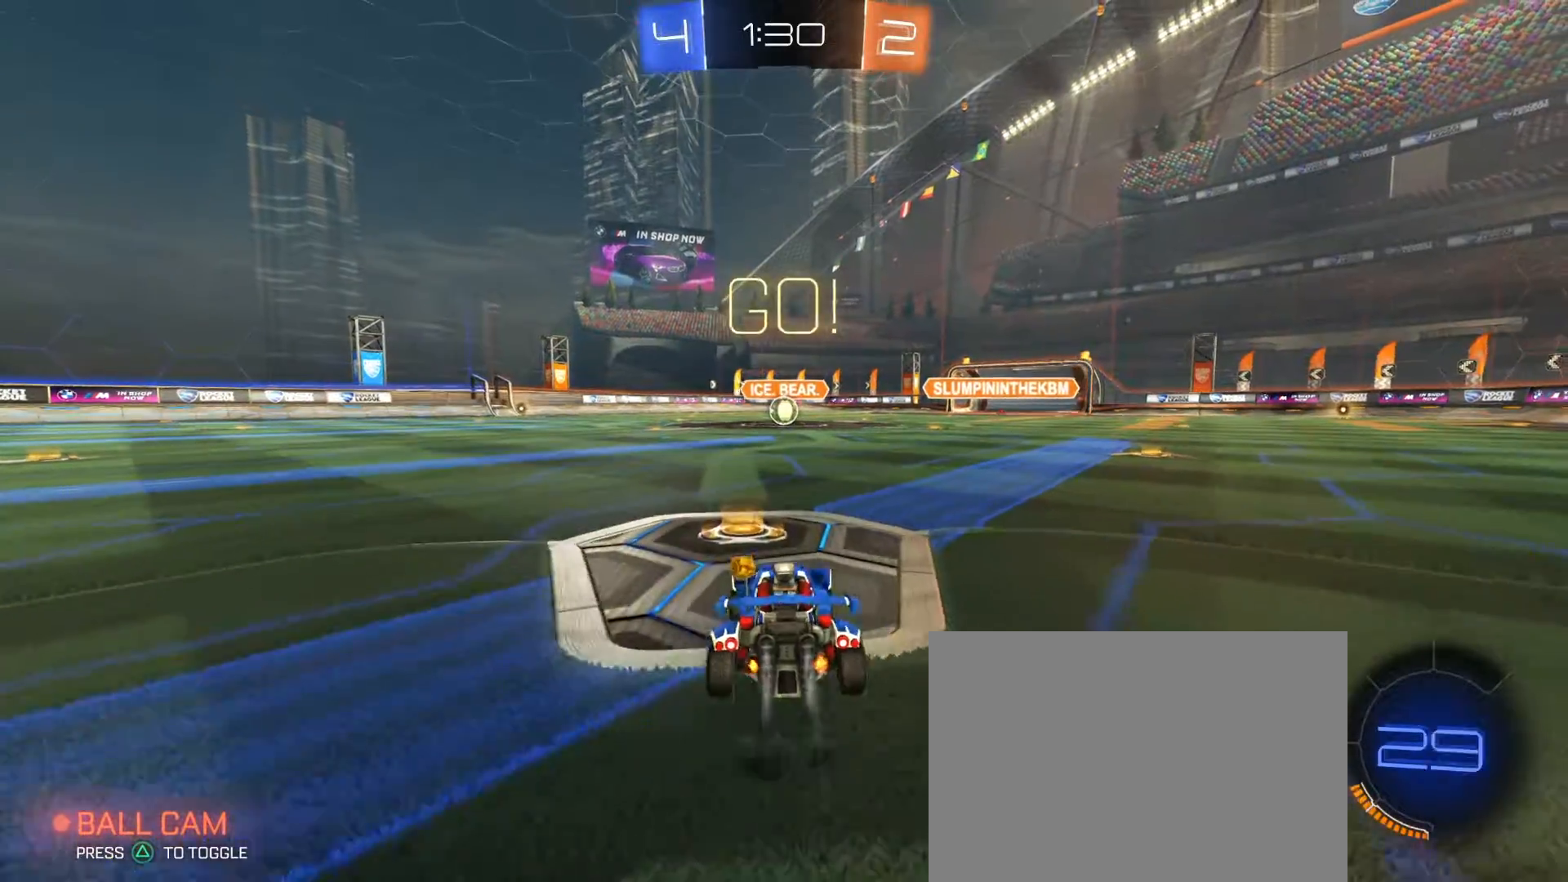
{"dt_ms": 500, "buttons": ["SQUARE", "R1", "R2"], "left_stick": "down-left", "right_stick": "center", "events": [[50, "left_stick", "down-right"], [100, "CROSS", "down"], [183, "CROSS", "up"], [183, "left_stick", "up-left"], [217, "CROSS", "down"], [250, "SQUARE", "down"], [267, "left_stick", "down-left"], [333, "CROSS", "up"]]}
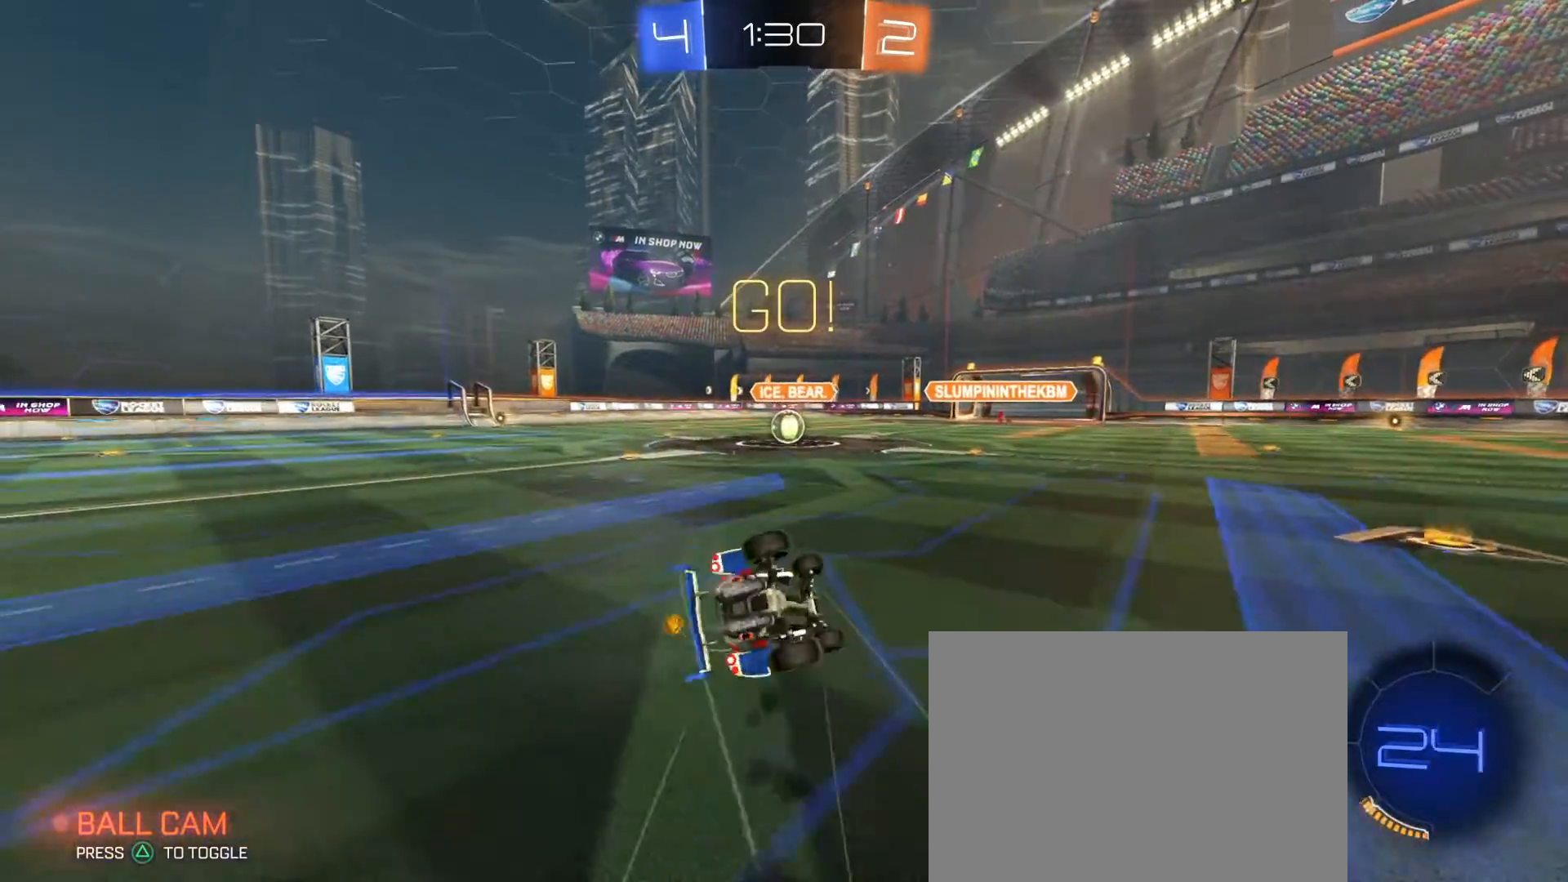
{"dt_ms": 500, "buttons": ["SQUARE", "R1", "R2"], "left_stick": "down-left", "right_stick": "center", "events": []}
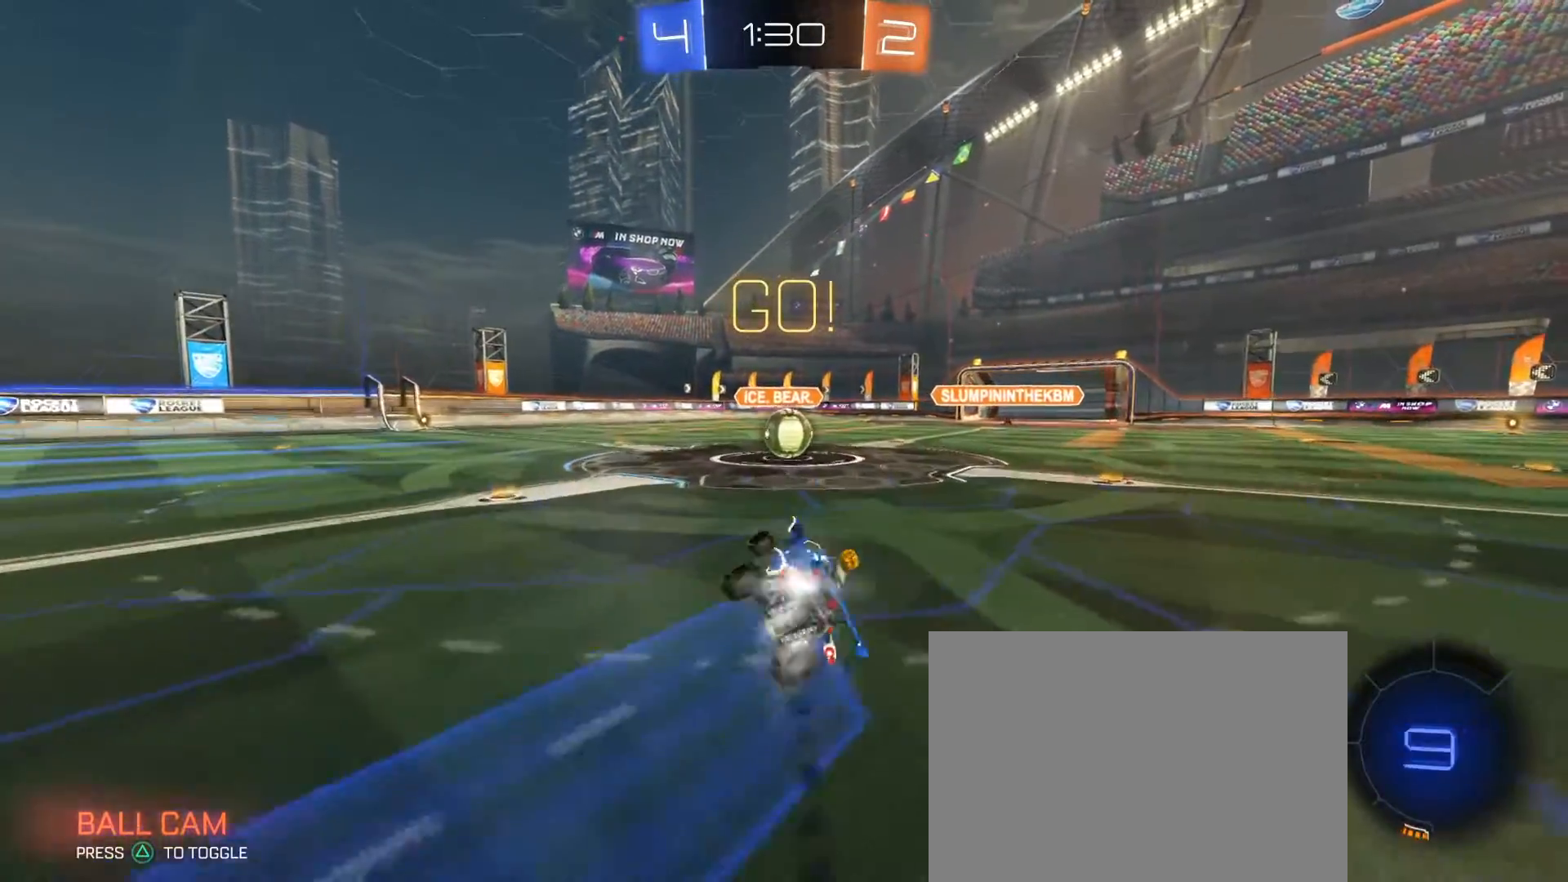
{"dt_ms": 1000, "buttons": ["CIRCLE", "R1", "R2"], "left_stick": "down", "right_stick": "center", "events": [[67, "SQUARE", "up"], [83, "left_stick", "down-right"], [150, "left_stick", "up-right"], [267, "left_stick", "center"], [433, "CROSS", "down"], [483, "left_stick", "right"], [500, "CROSS", "up"], [617, "CIRCLE", "down"], [617, "CROSS", "down"], [733, "left_stick", "down-right"], [750, "L3", "down"], [783, "CROSS", "up"], [850, "L3", "up"], [900, "left_stick", "down"]]}